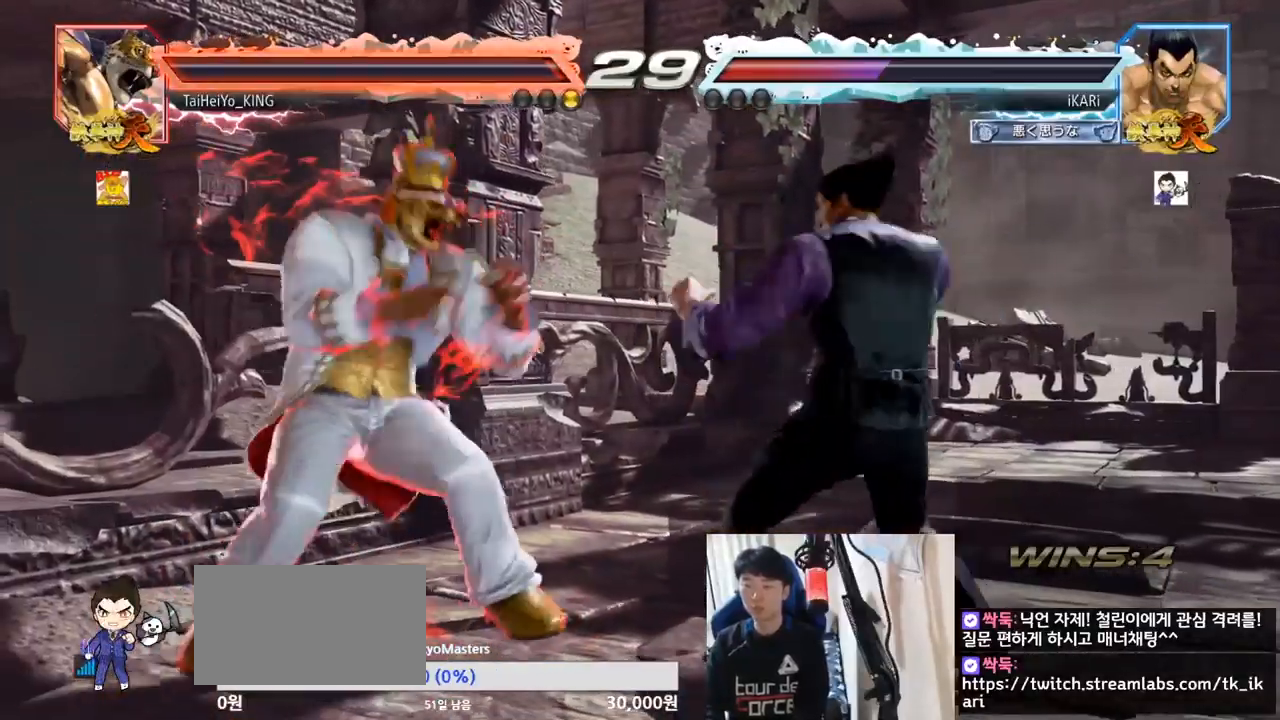
Gameplay with a controller (arcade stick); each line is a JSON object with the inputs held at the frame after it. "events" lists button and stick changes between this image and that frame as [ms after this image, input, new state], when the widget could be followed in between. Not read: L3 R3.
{"buttons": [], "left_stick": "center", "events": [[100, "left_stick", "center"], [383, "left_stick", "right"], [500, "left_stick", "center"]]}
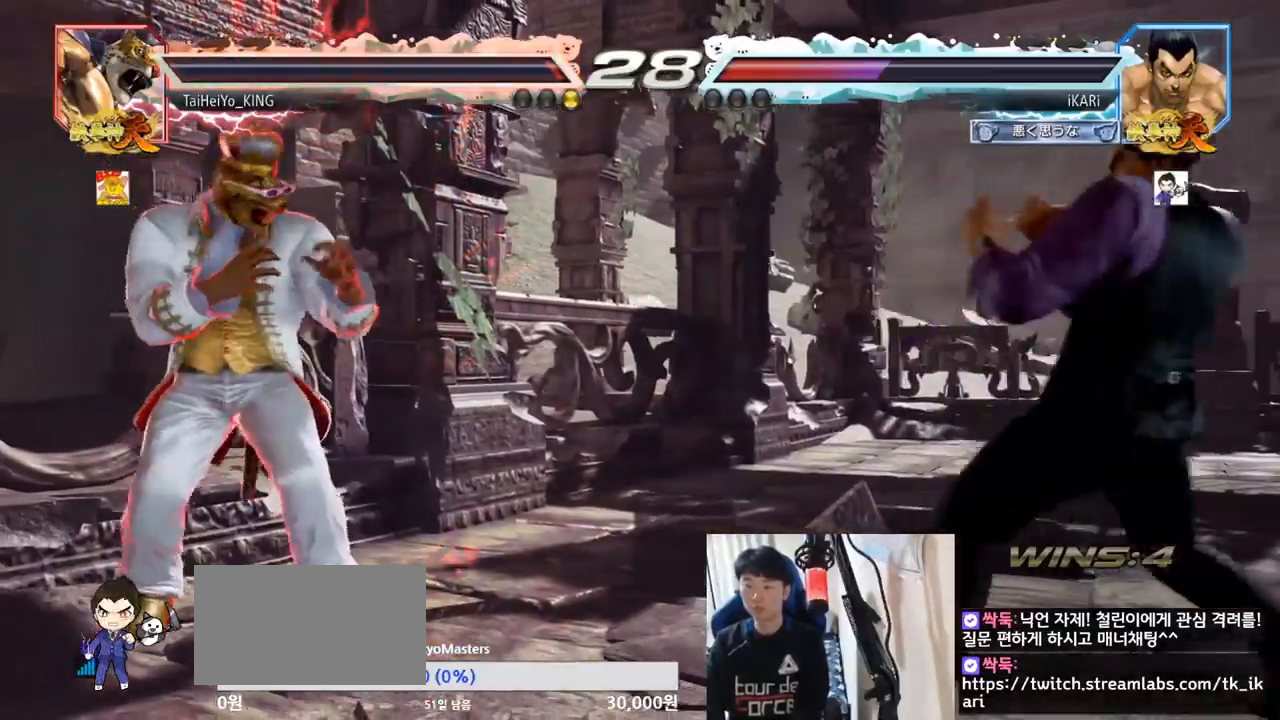
{"buttons": [], "left_stick": "right", "events": [[184, "left_stick", "right"], [234, "left_stick", "center"], [284, "left_stick", "right"]]}
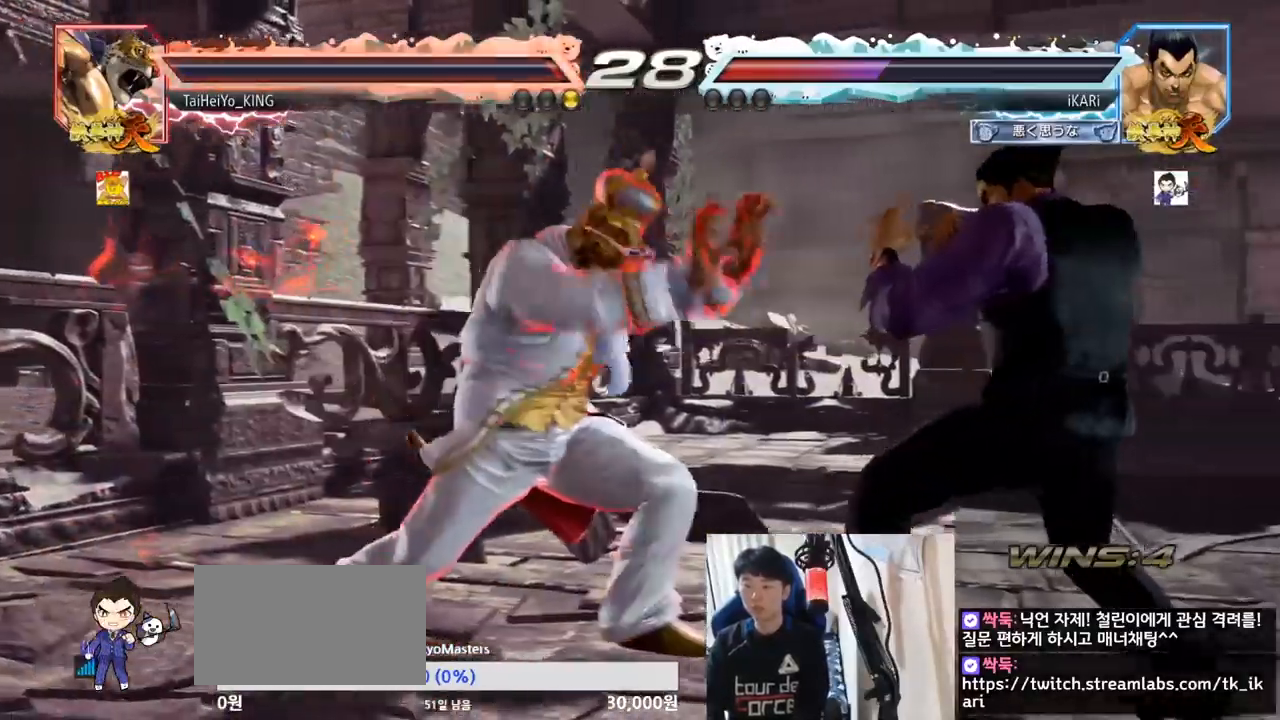
{"buttons": [], "left_stick": "center", "events": [[200, "left_stick", "center"], [217, "SQUARE", "down"], [267, "SQUARE", "up"]]}
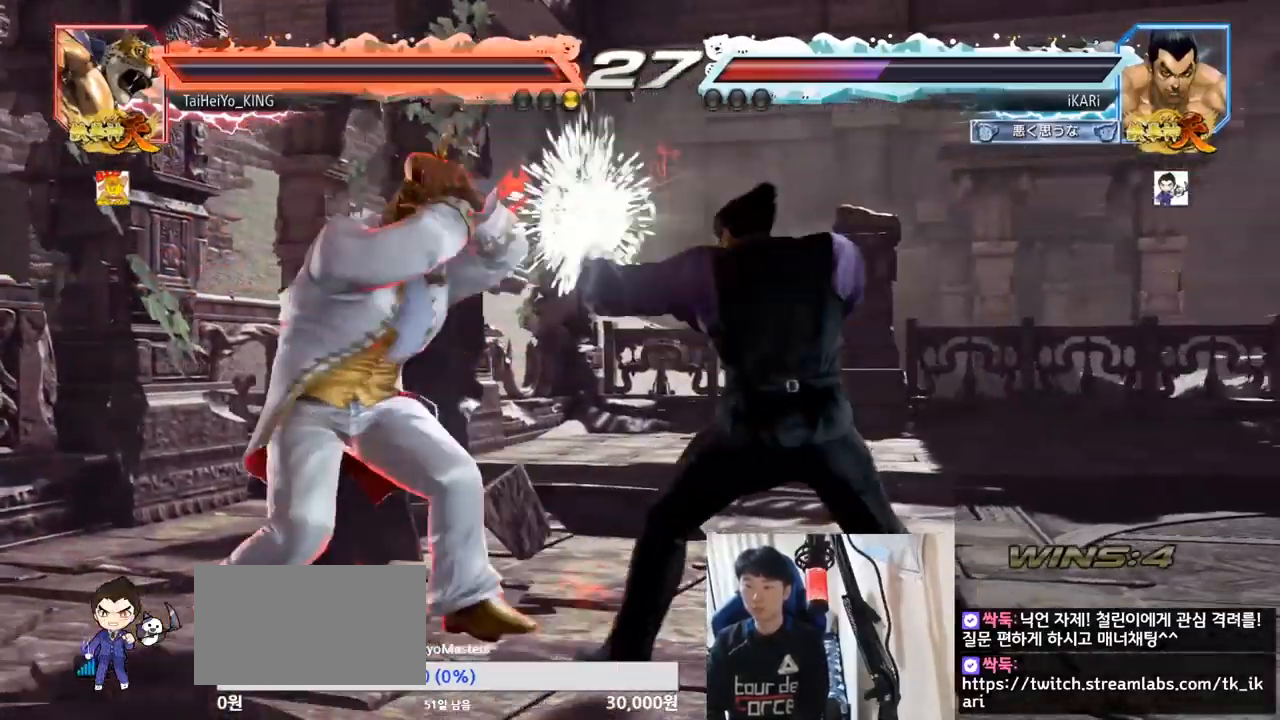
{"buttons": [], "left_stick": "left", "events": [[17, "left_stick", "left"], [100, "left_stick", "down-left"], [134, "SQUARE", "down"], [217, "SQUARE", "up"], [351, "left_stick", "left"]]}
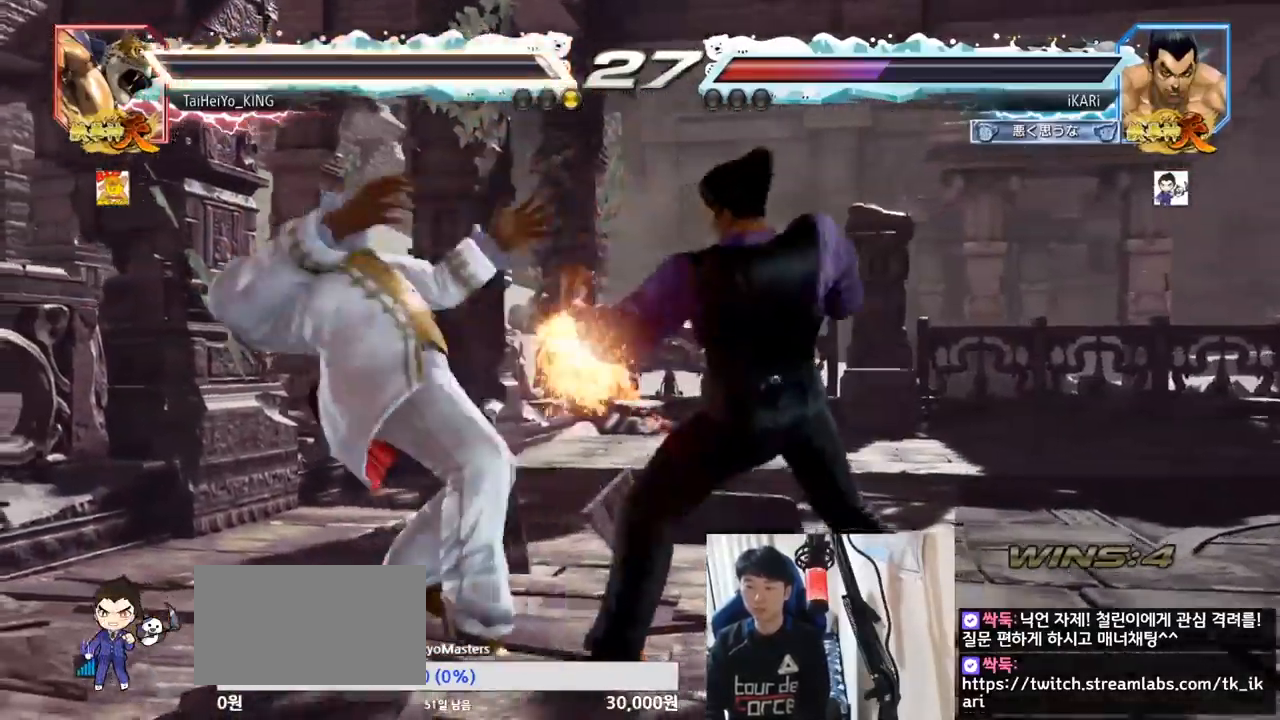
{"buttons": [], "left_stick": "center", "events": [[167, "left_stick", "center"]]}